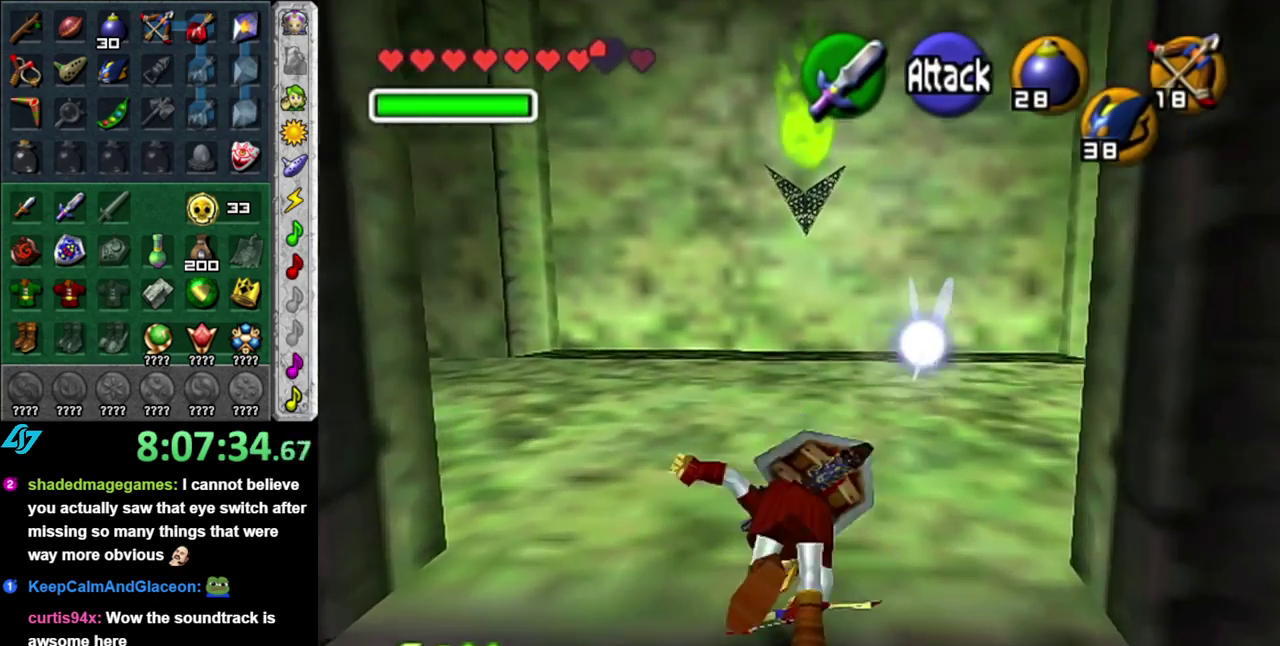
Gameplay with a controller (Nintendo layout); each line is a JSON object with the inputs held at the frame after it. "events" lists button and stick changes between this image and that frame as [ms after this image, input, new state], when the widget could be followed in between. This overlay highlights the sticks when they move; stick clicks (L3 R3) are not distinguishable. Not read: L3 R2 R3 Y.
{"buttons": ["L1"], "left_stick": "center", "right_stick": "center", "events": [[117, "left_stick", "up-right"], [200, "left_stick", "right"], [300, "L1", "down"], [333, "left_stick", "center"]]}
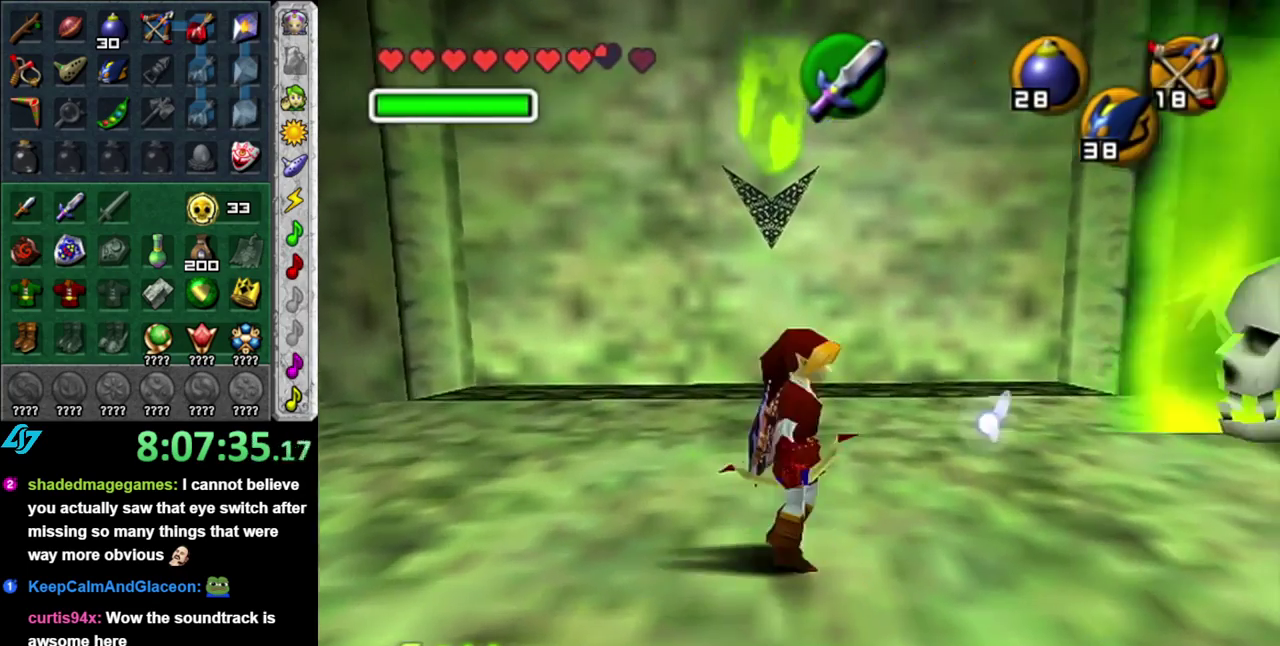
{"buttons": [], "left_stick": "left", "right_stick": "center", "events": [[17, "L1", "up"], [300, "X", "down"], [450, "X", "up"], [483, "left_stick", "left"]]}
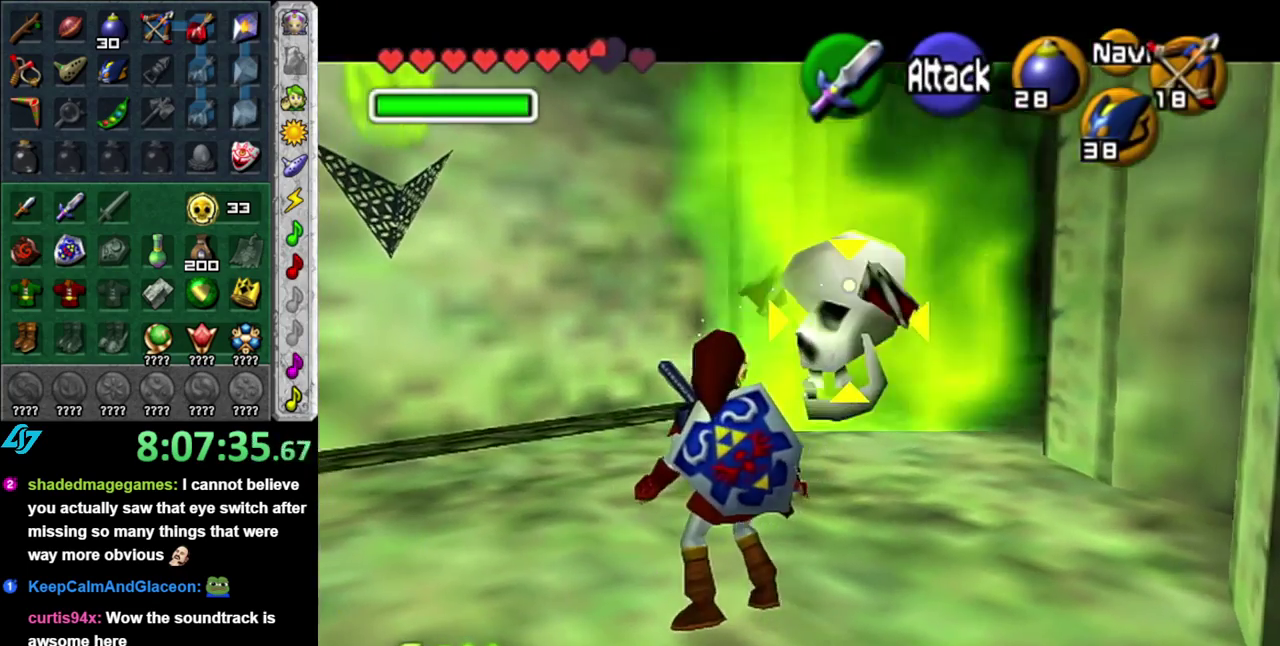
{"buttons": [], "left_stick": "left", "right_stick": "center", "events": [[150, "X", "down"], [450, "X", "up"]]}
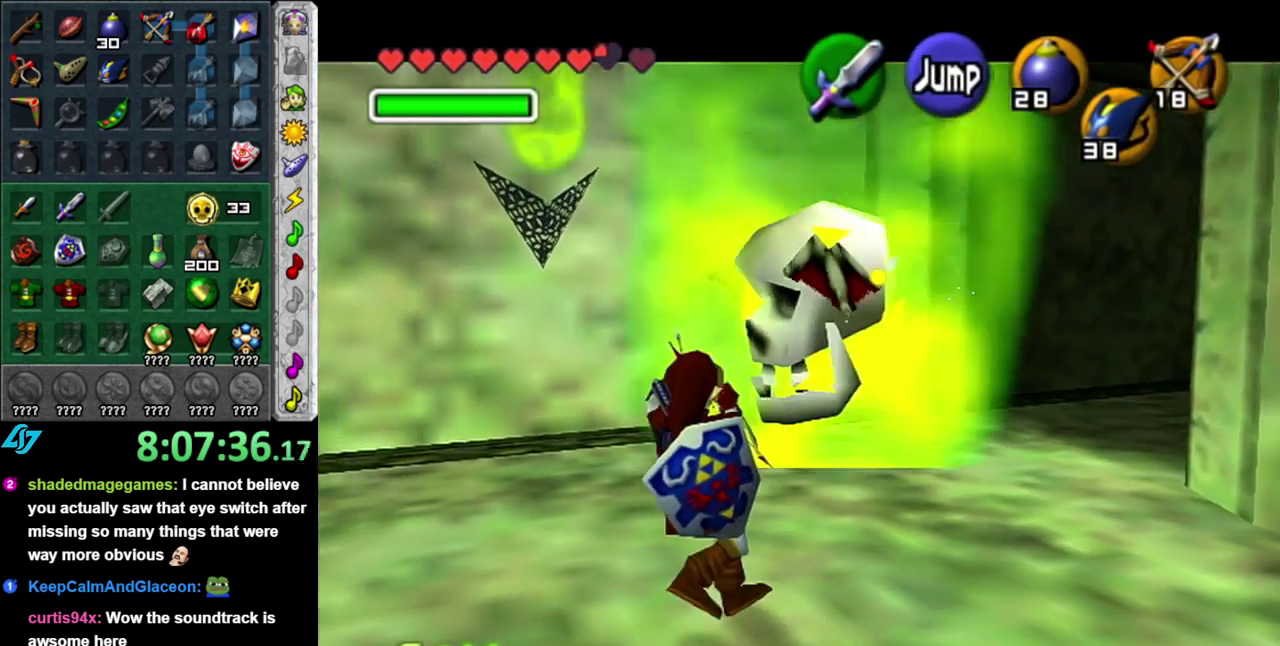
{"buttons": [], "left_stick": "up-right", "right_stick": "center", "events": [[50, "left_stick", "up-left"], [233, "left_stick", "up"], [367, "left_stick", "up-right"]]}
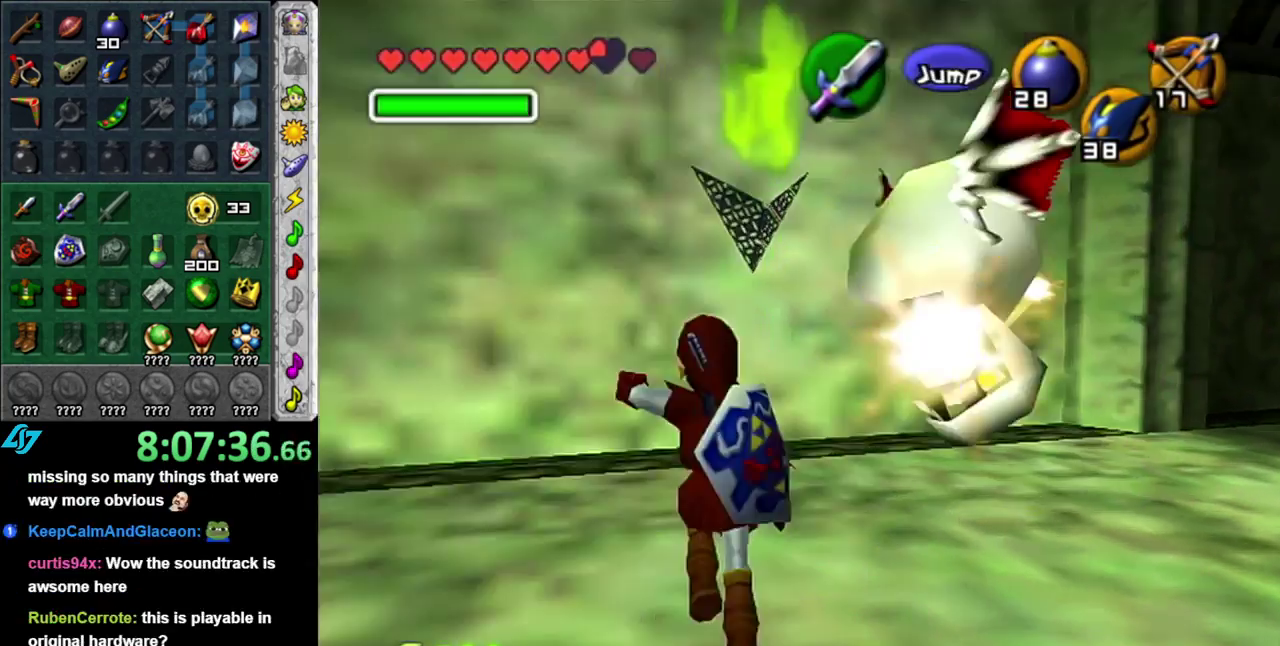
{"buttons": ["L1"], "left_stick": "center", "right_stick": "center", "events": [[333, "left_stick", "right"], [367, "L1", "down"], [433, "left_stick", "center"]]}
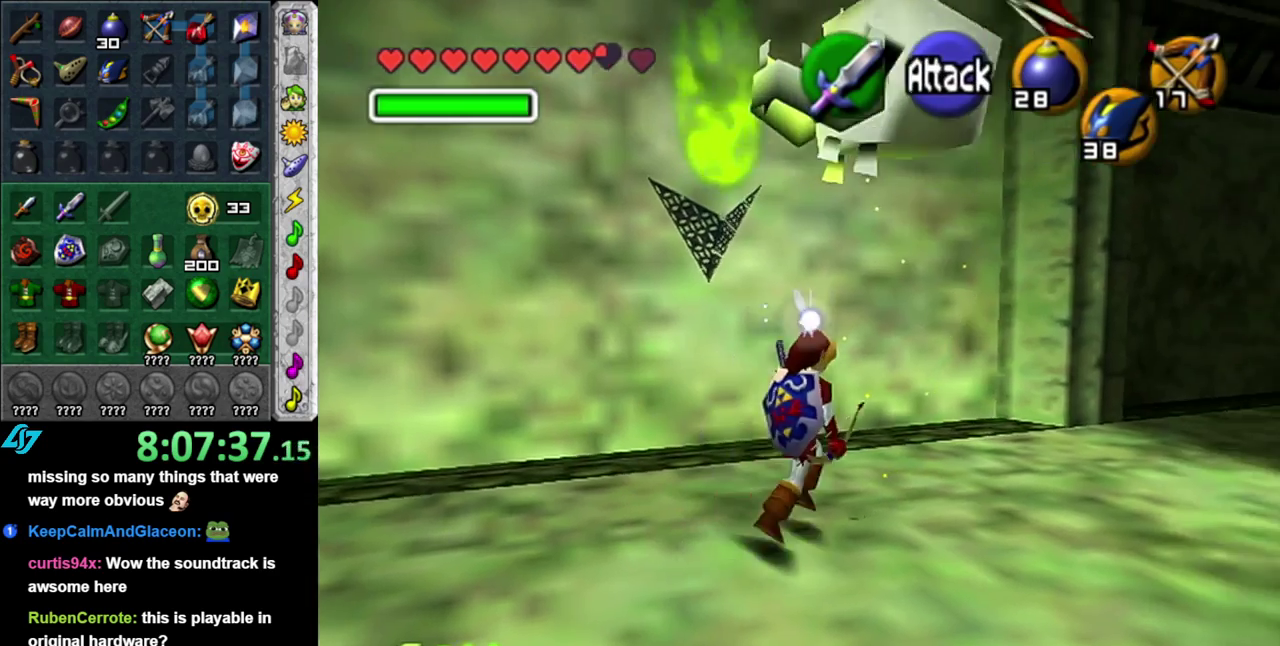
{"buttons": [], "left_stick": "up", "right_stick": "center", "events": [[117, "L1", "up"], [150, "left_stick", "up"]]}
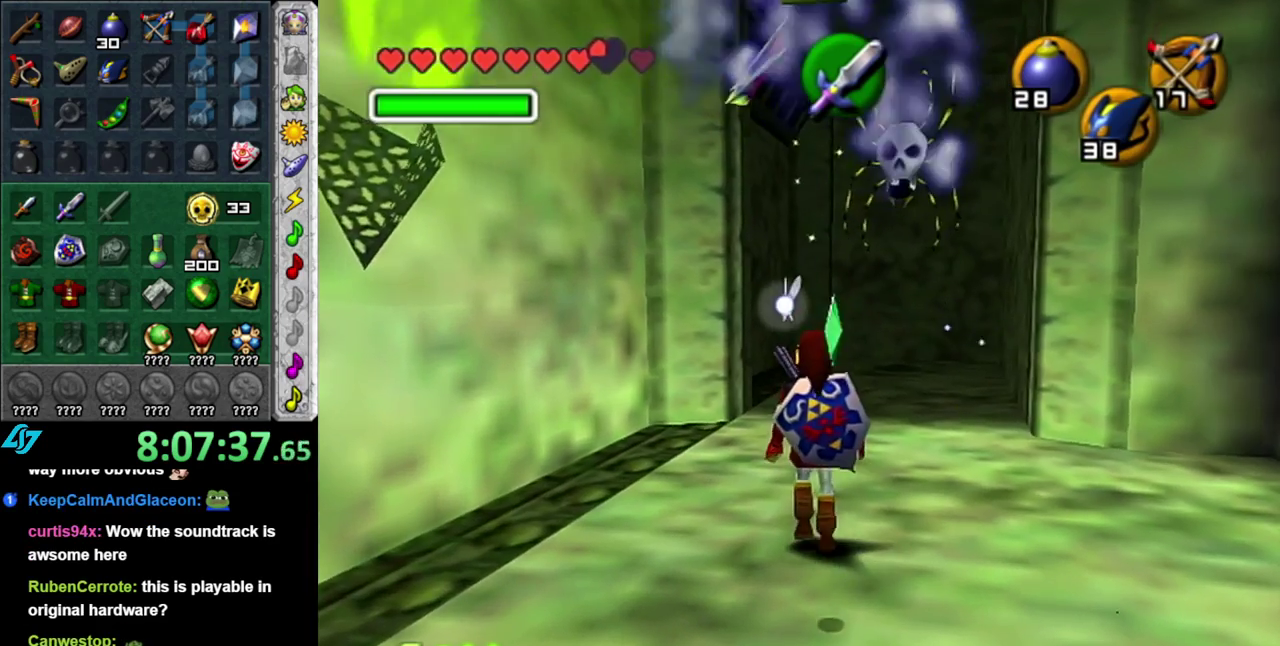
{"buttons": ["L1"], "left_stick": "up", "right_stick": "center", "events": [[450, "L1", "down"]]}
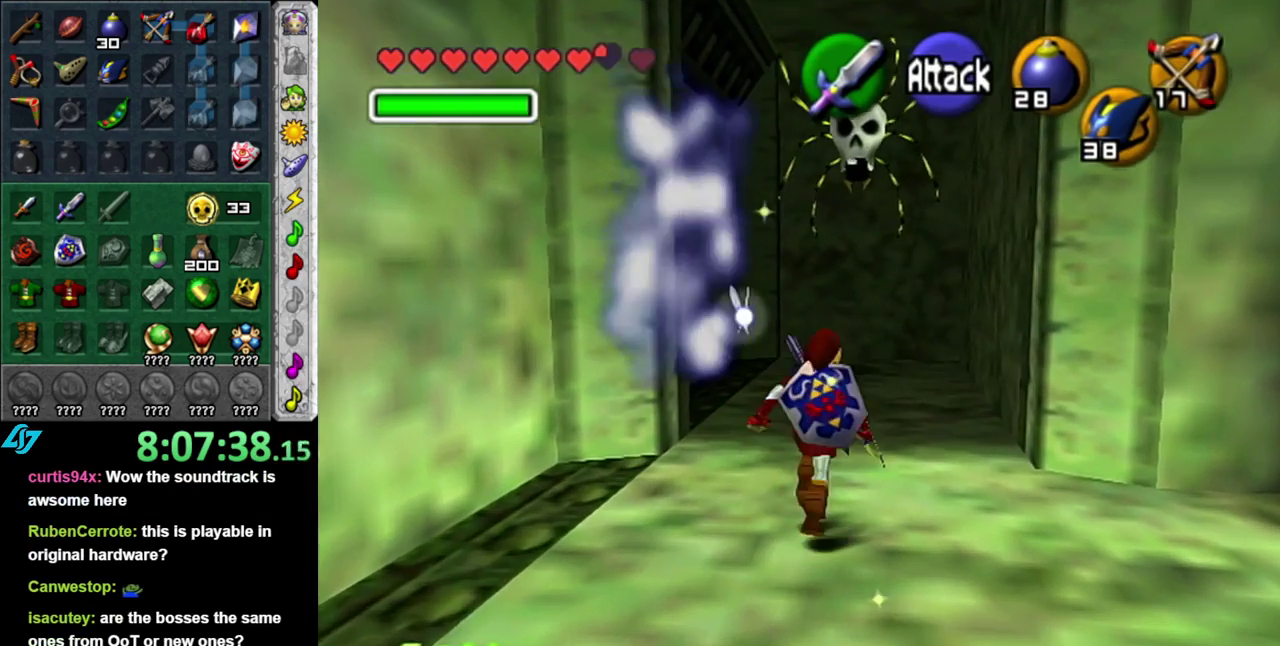
{"buttons": ["X"], "left_stick": "center", "right_stick": "center", "events": [[17, "X", "down"], [183, "X", "up"], [200, "L1", "up"], [400, "X", "down"], [433, "left_stick", "center"]]}
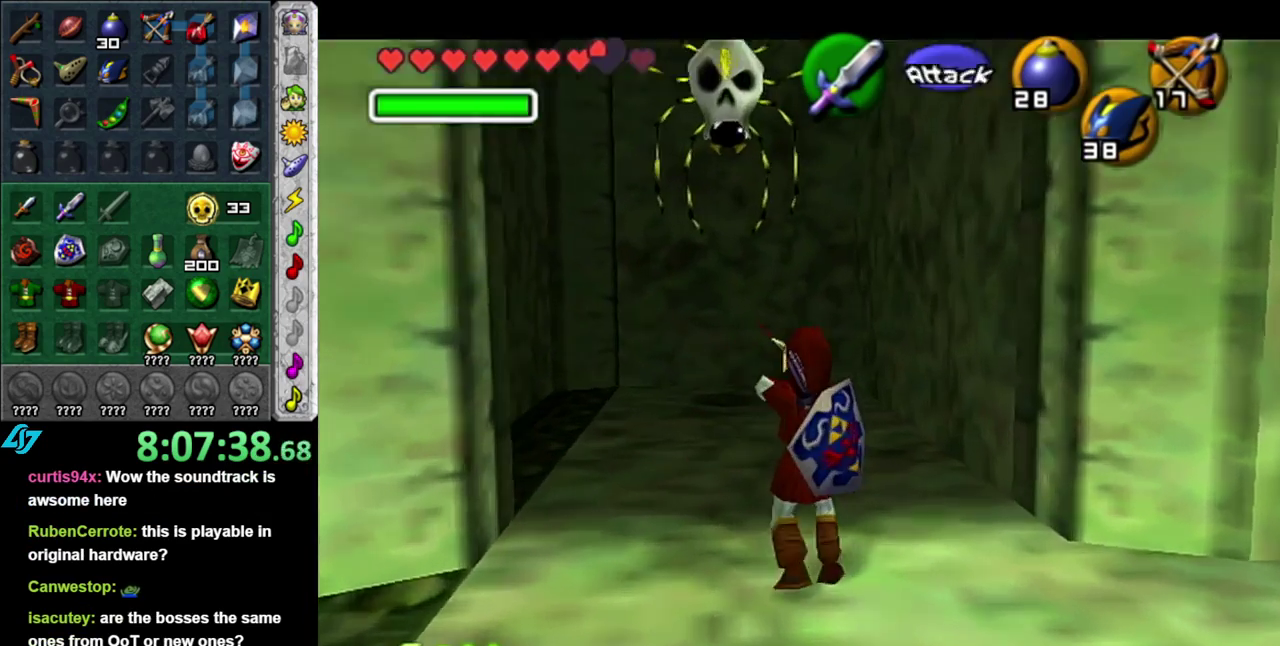
{"buttons": ["X"], "left_stick": "down-left", "right_stick": "center", "events": [[233, "left_stick", "down-left"]]}
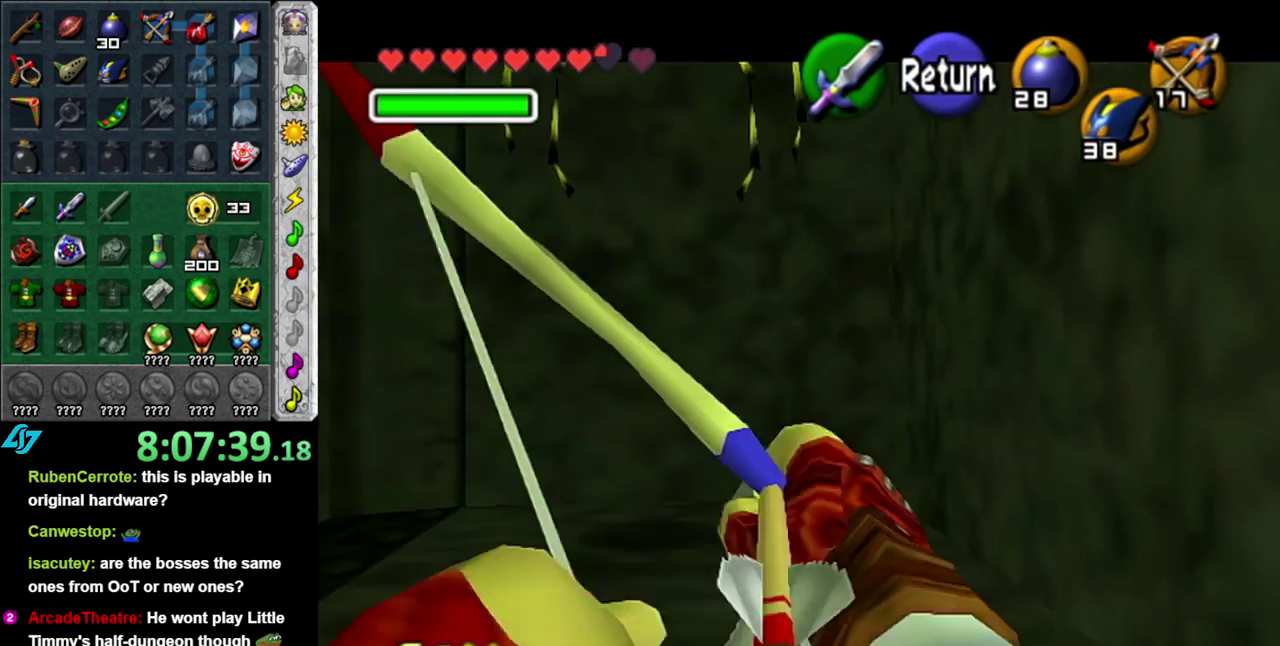
{"buttons": [], "left_stick": "up", "right_stick": "center", "events": [[50, "left_stick", "down"], [150, "X", "up"], [150, "left_stick", "center"], [233, "A", "down"], [367, "A", "up"], [400, "left_stick", "up"]]}
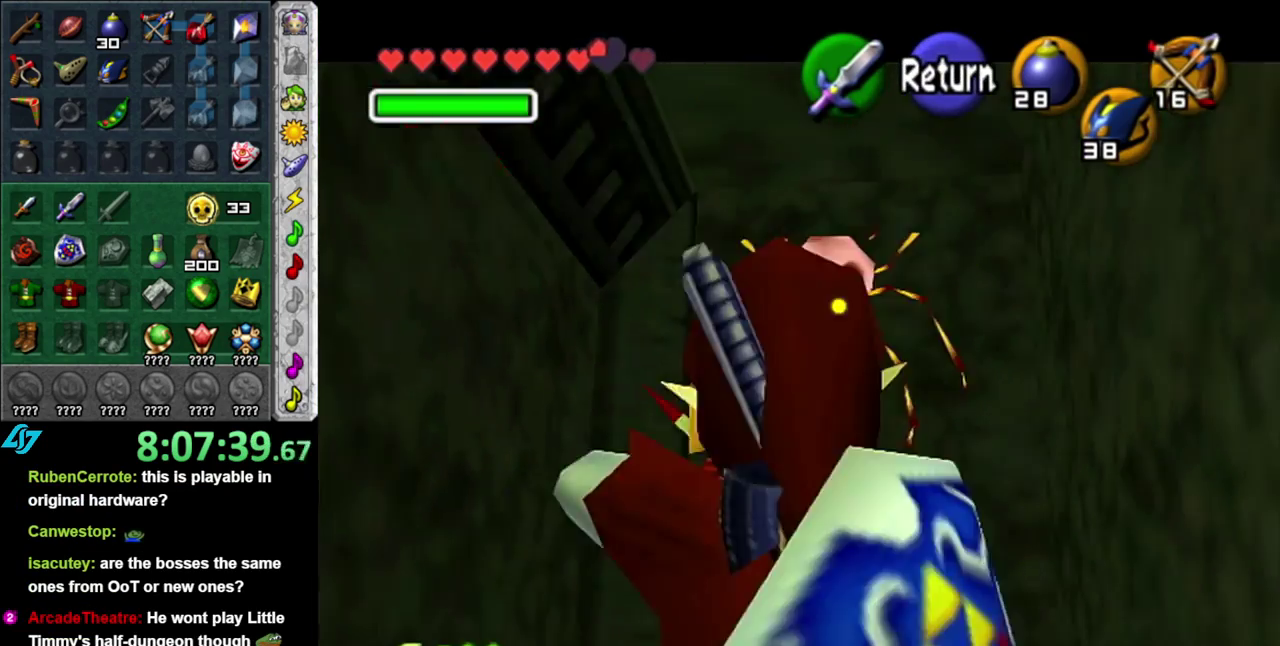
{"buttons": [], "left_stick": "up", "right_stick": "center", "events": []}
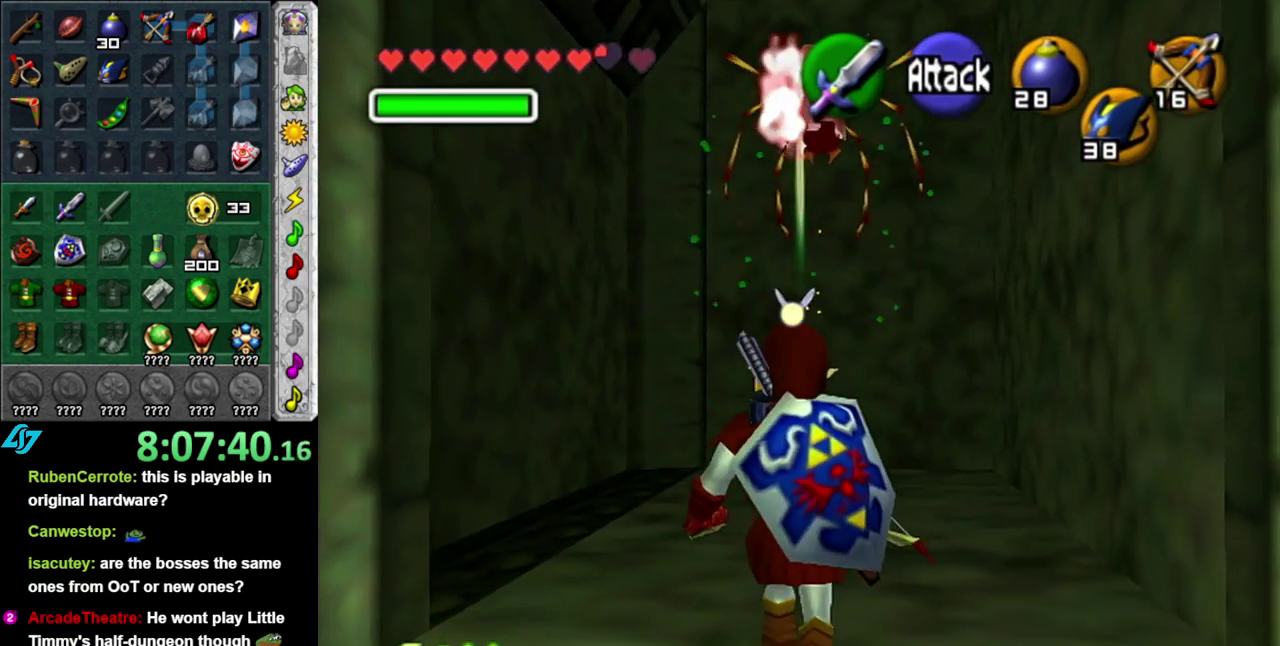
{"buttons": [], "left_stick": "up", "right_stick": "center", "events": [[117, "A", "down"], [200, "A", "up"], [300, "A", "down"], [433, "A", "up"]]}
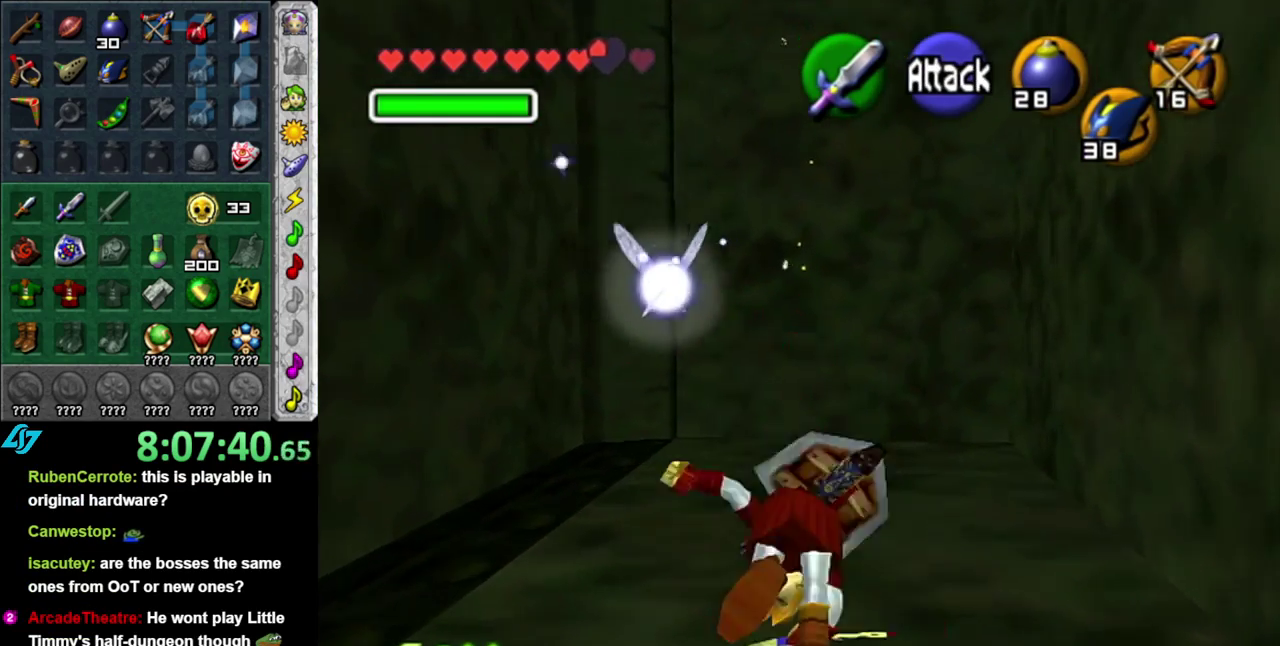
{"buttons": [], "left_stick": "up", "right_stick": "center", "events": [[233, "left_stick", "up-right"], [433, "left_stick", "up"]]}
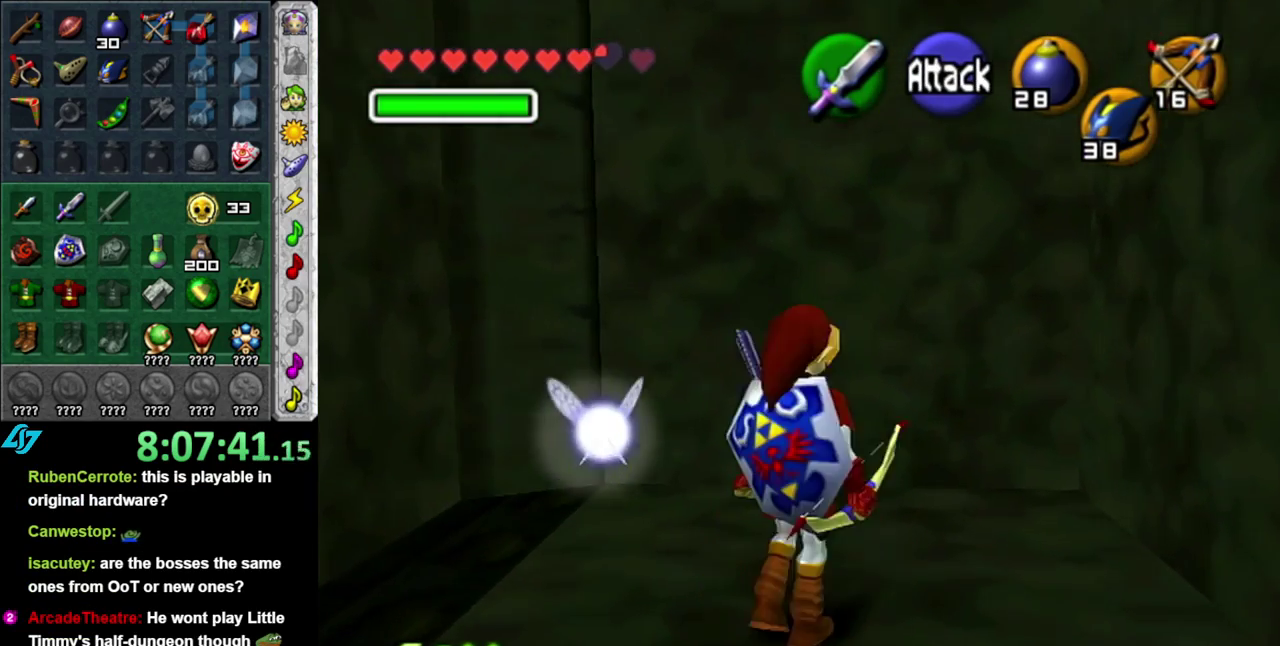
{"buttons": [], "left_stick": "center", "right_stick": "up", "events": [[17, "left_stick", "center"], [400, "right_stick", "up"]]}
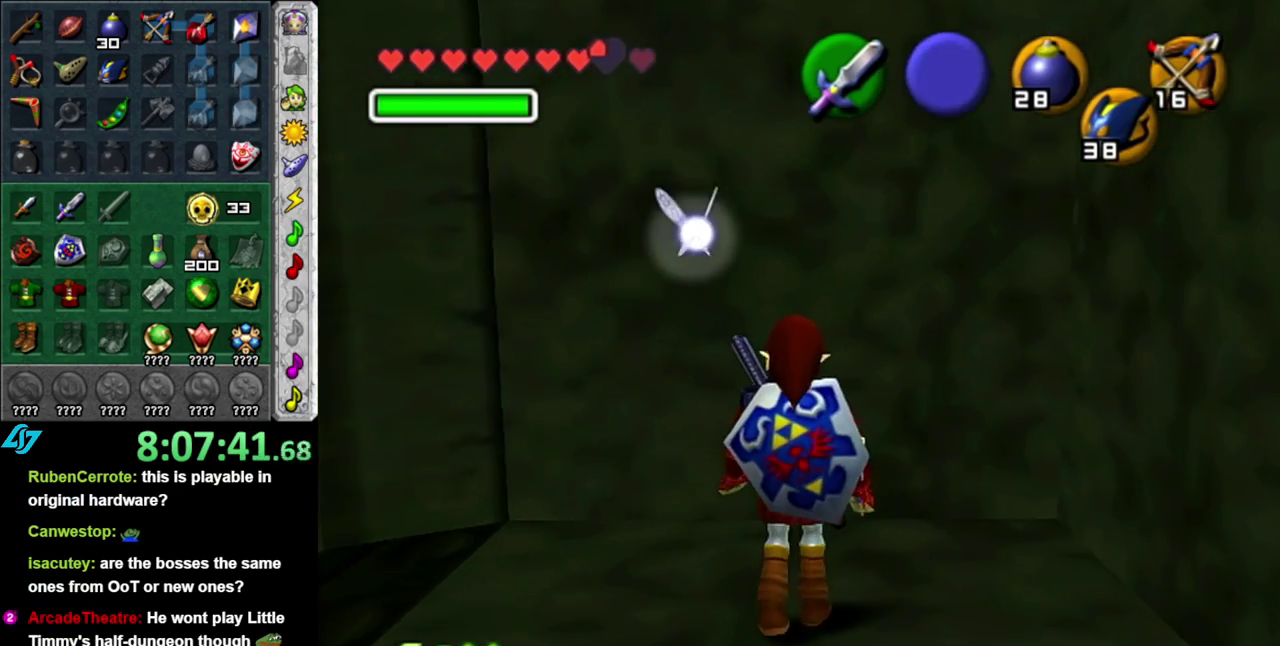
{"buttons": [], "left_stick": "down", "right_stick": "center", "events": [[50, "left_stick", "down"], [50, "right_stick", "center"]]}
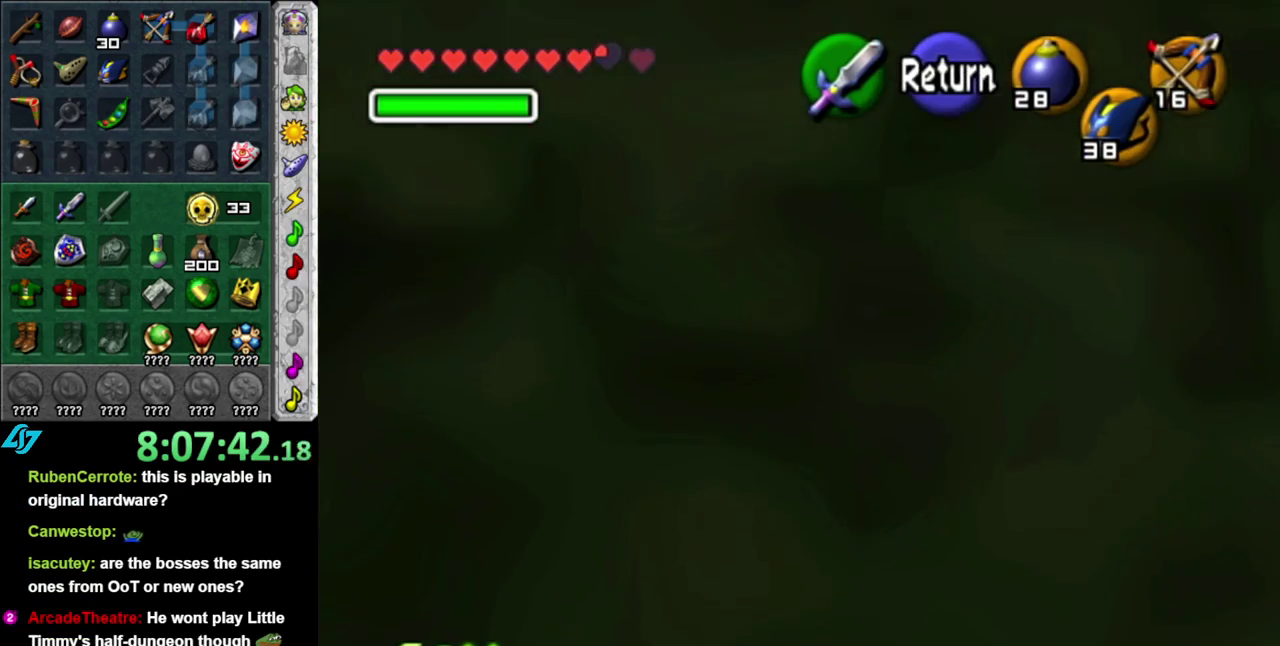
{"buttons": [], "left_stick": "down", "right_stick": "center", "events": []}
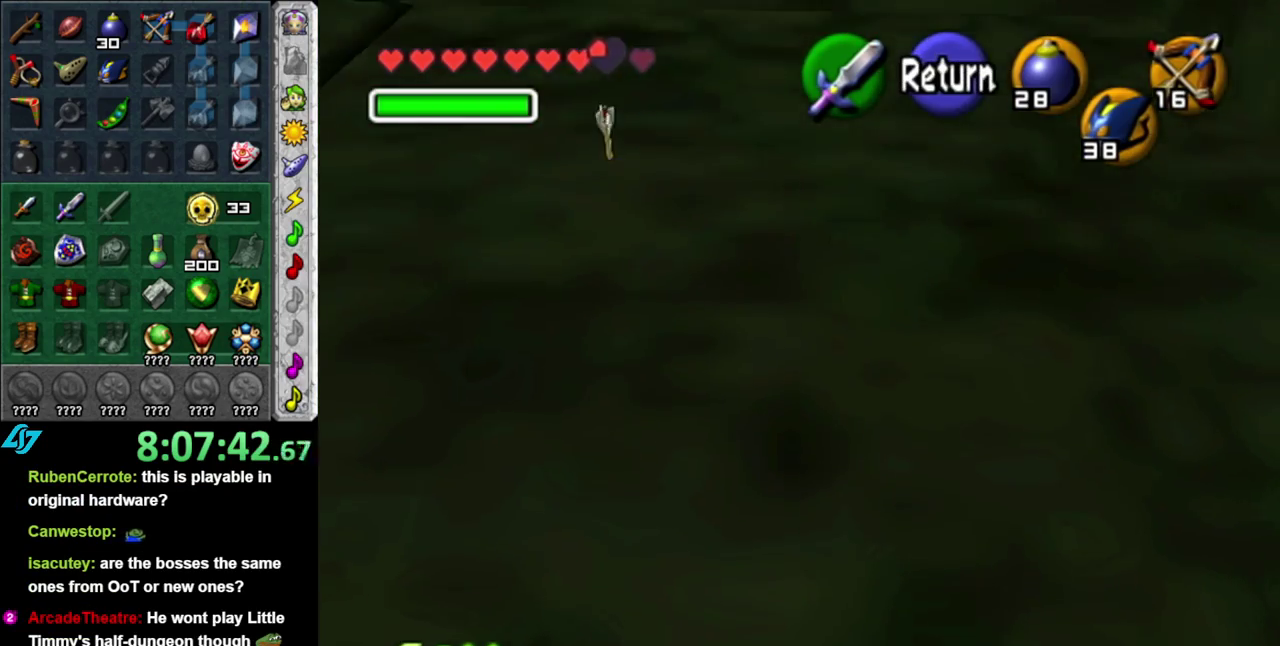
{"buttons": [], "left_stick": "down-left", "right_stick": "center", "events": [[333, "left_stick", "down-left"]]}
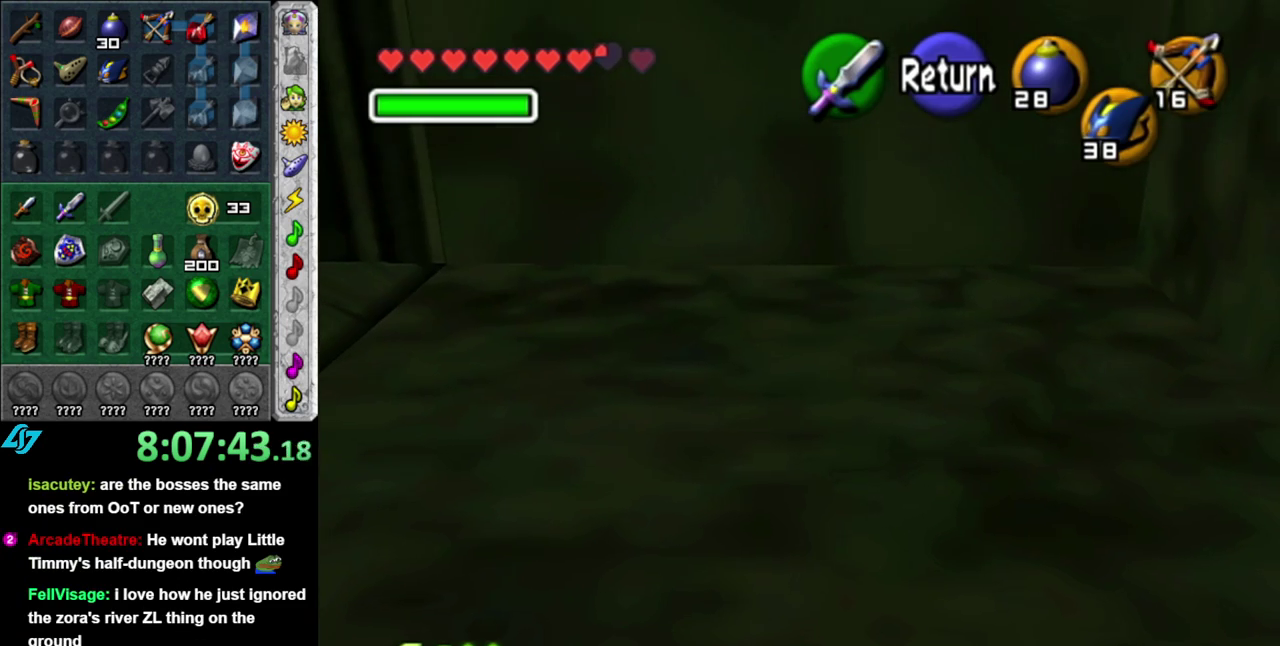
{"buttons": [], "left_stick": "down-left", "right_stick": "center", "events": []}
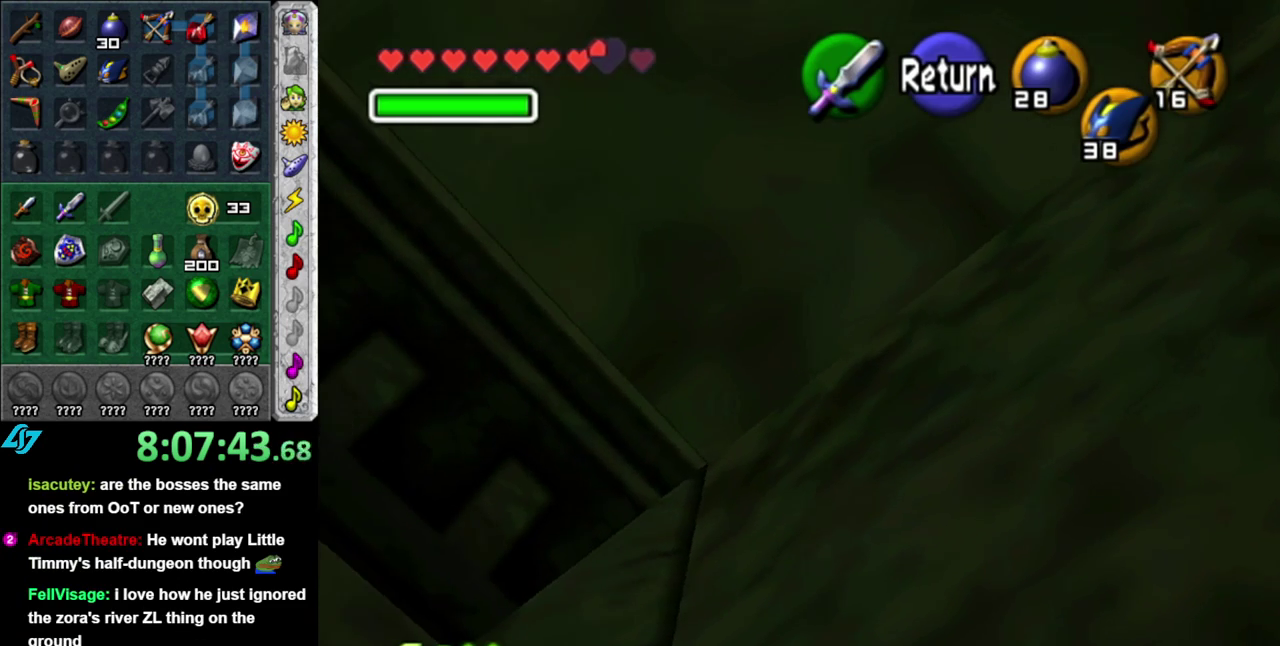
{"buttons": [], "left_stick": "down-left", "right_stick": "center", "events": []}
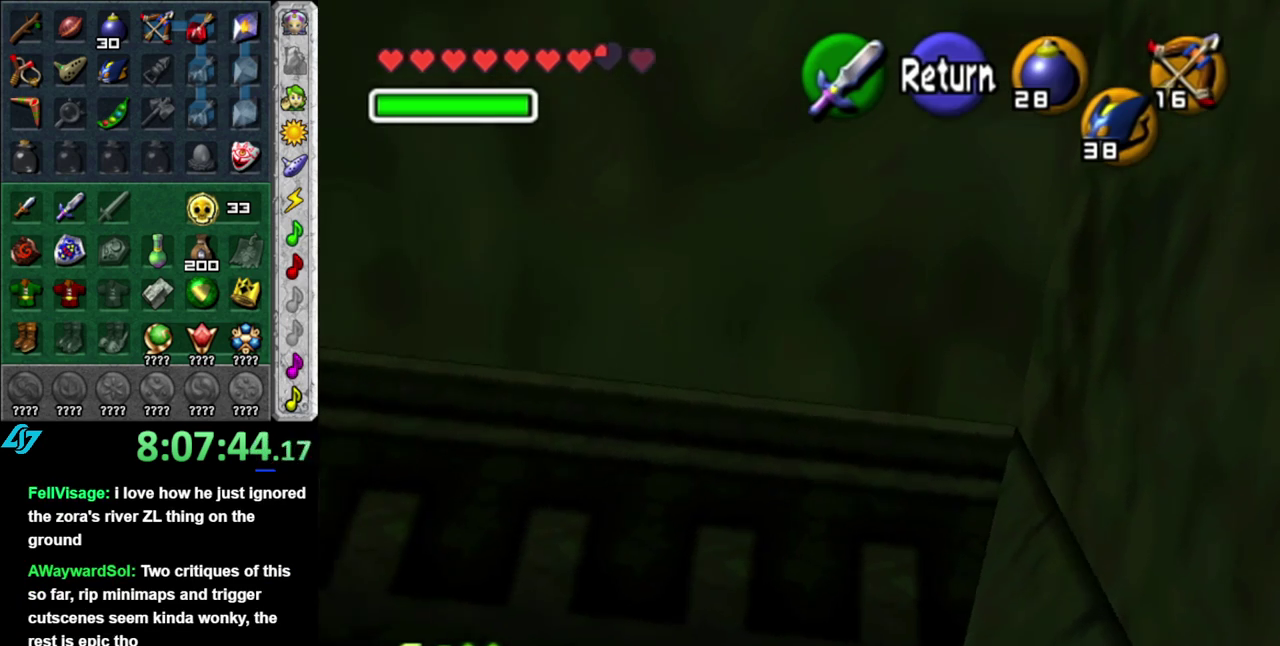
{"buttons": [], "left_stick": "down-left", "right_stick": "center", "events": []}
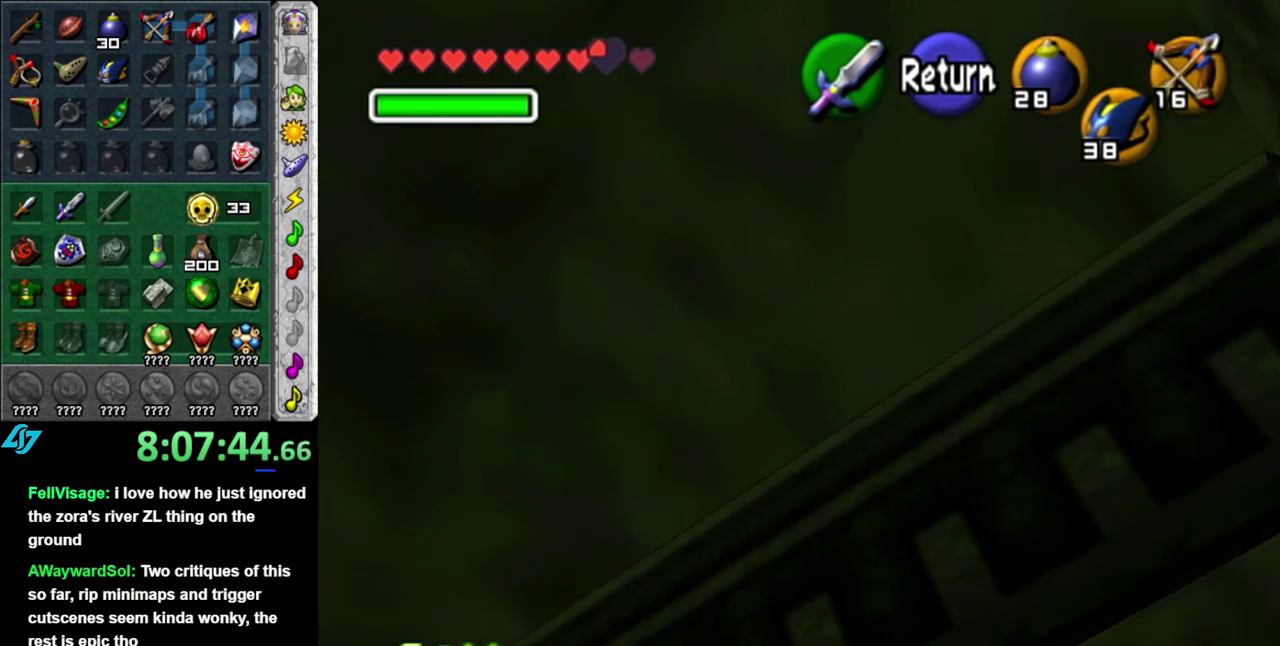
{"buttons": [], "left_stick": "up", "right_stick": "center", "events": [[150, "left_stick", "left"], [300, "left_stick", "up-left"], [400, "left_stick", "up"]]}
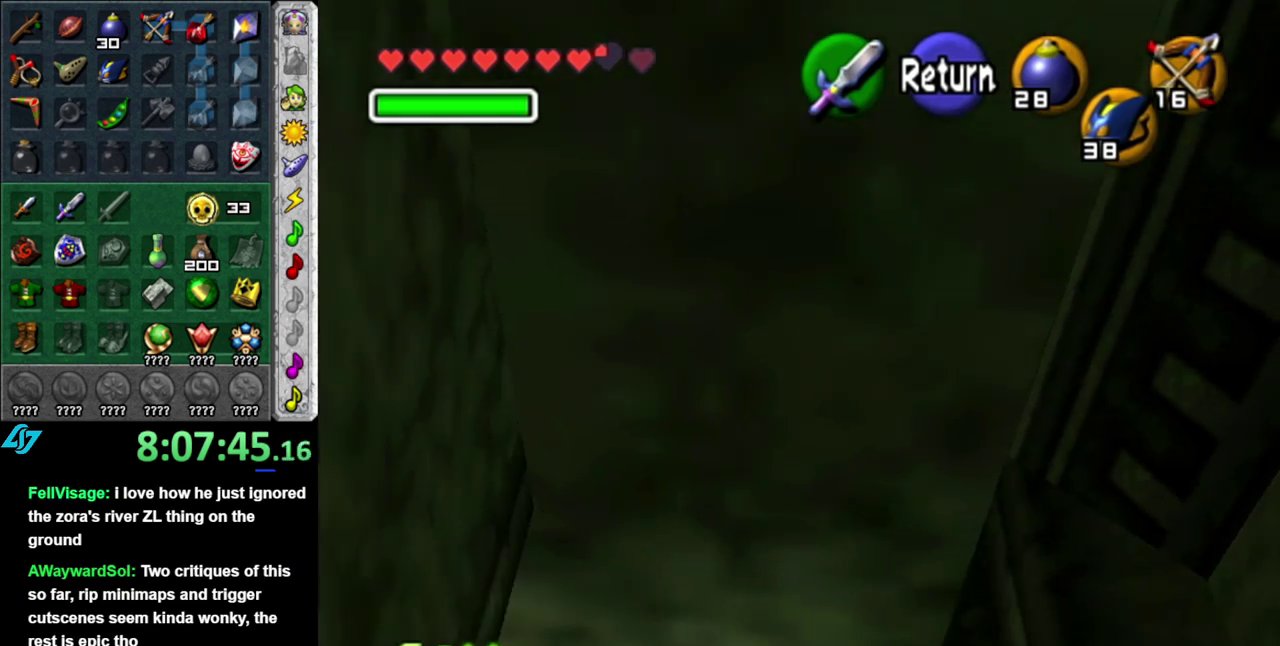
{"buttons": [], "left_stick": "up", "right_stick": "center", "events": [[117, "A", "down"], [200, "A", "up"]]}
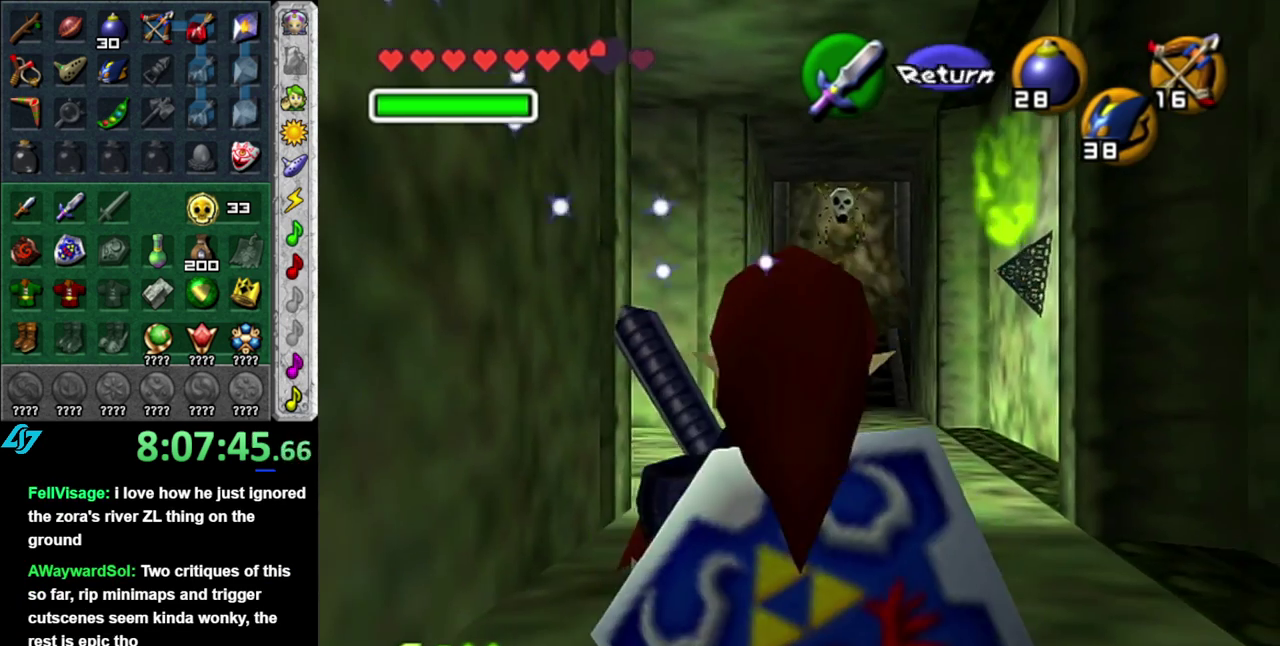
{"buttons": ["A"], "left_stick": "up", "right_stick": "center", "events": [[183, "A", "down"], [333, "A", "up"], [400, "A", "down"]]}
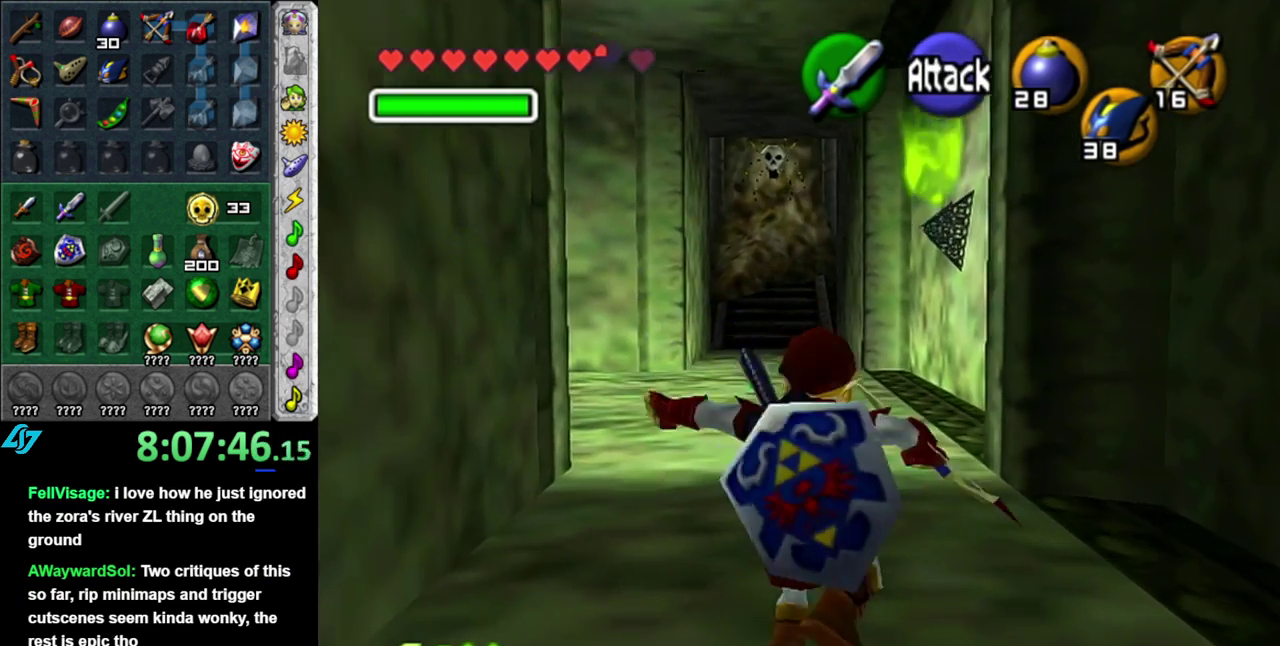
{"buttons": ["A"], "left_stick": "up", "right_stick": "center", "events": [[17, "A", "up"], [483, "A", "down"]]}
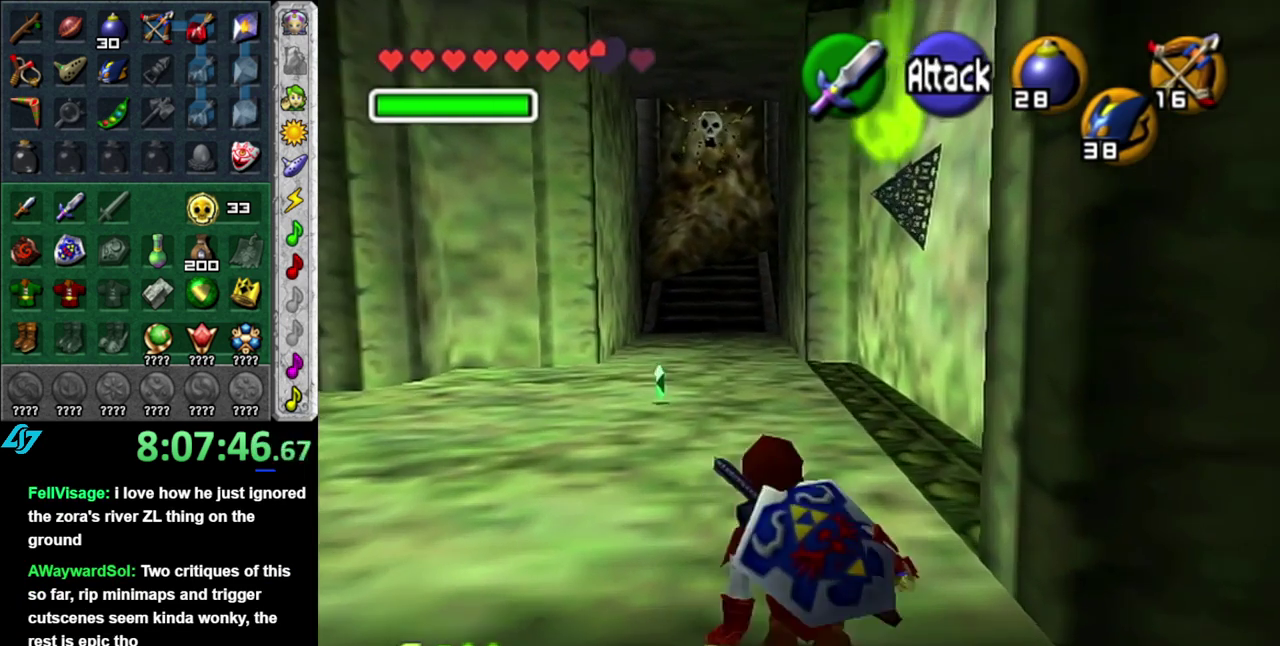
{"buttons": [], "left_stick": "up", "right_stick": "center", "events": [[233, "A", "up"]]}
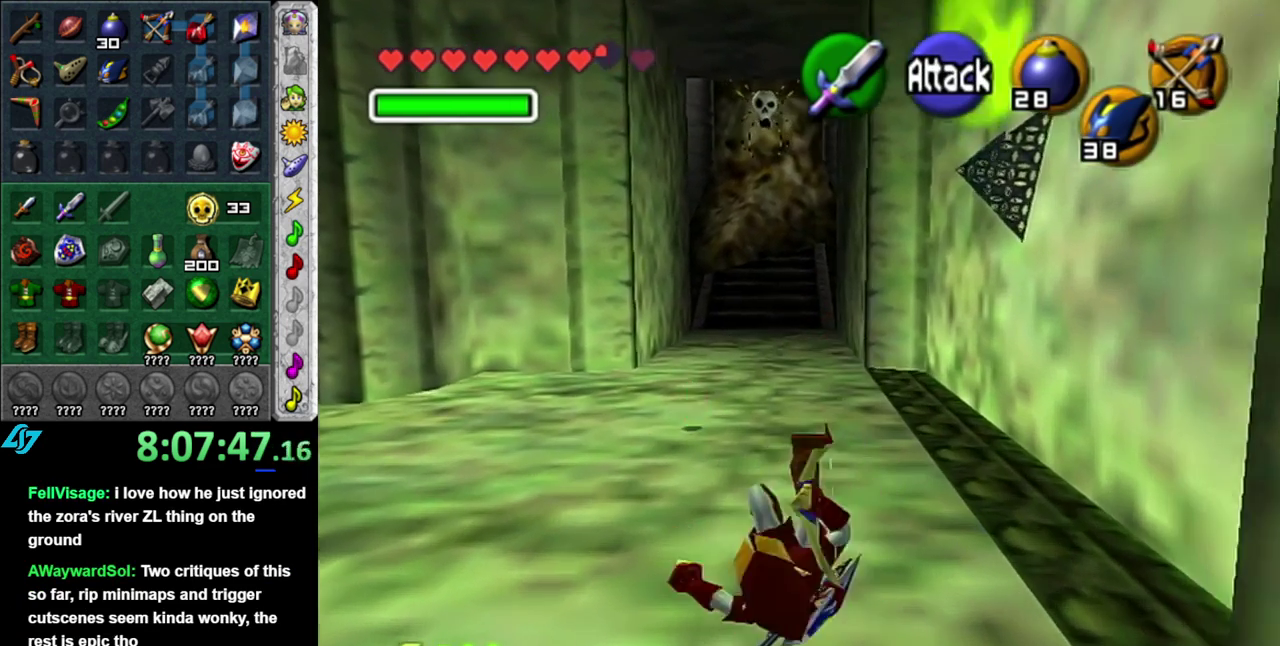
{"buttons": [], "left_stick": "up", "right_stick": "center", "events": []}
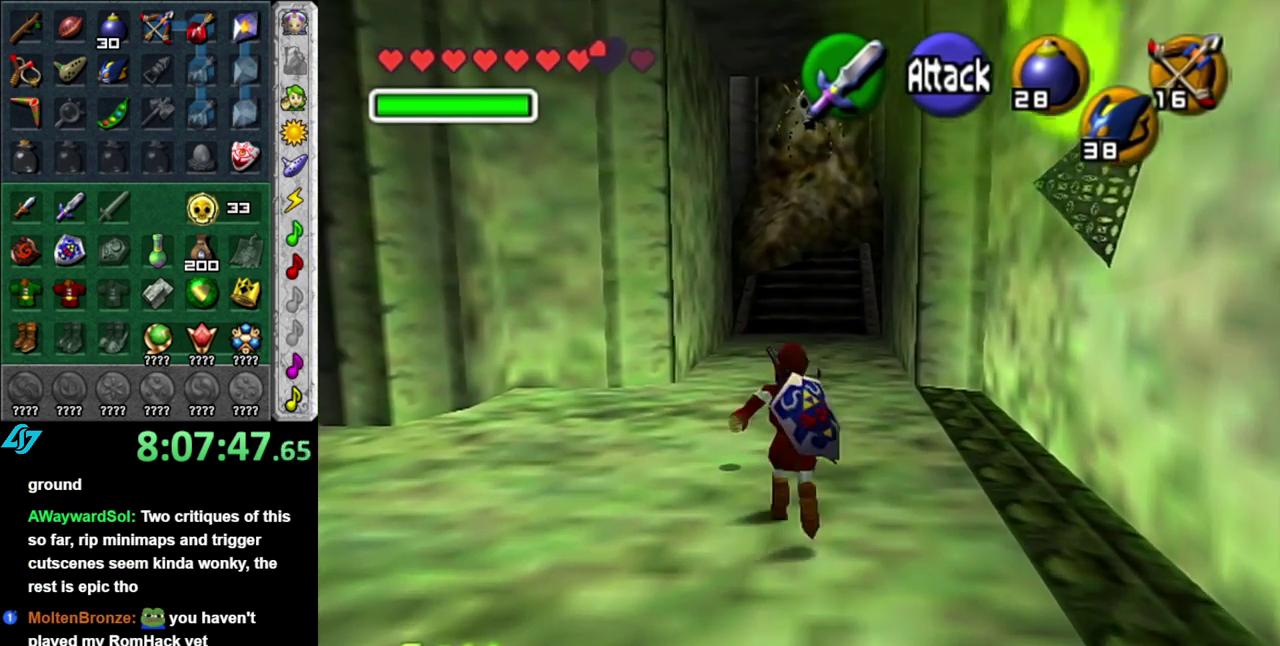
{"buttons": ["X", "L1"], "left_stick": "center", "right_stick": "center", "events": [[367, "L1", "down"], [367, "left_stick", "center"], [400, "X", "down"]]}